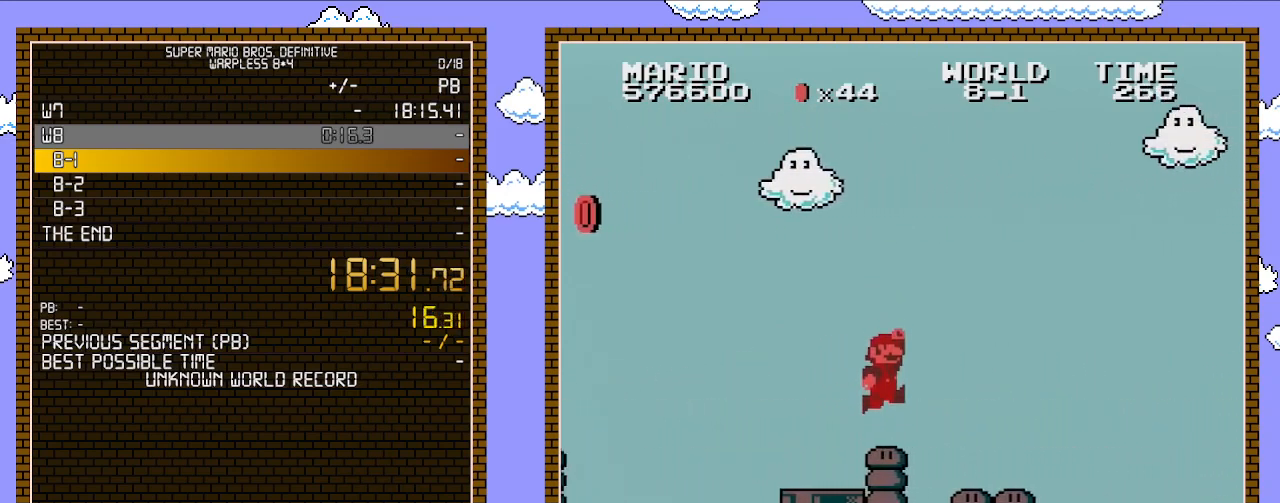
Gameplay with a controller (Nintendo layout); each line is a JSON object with the inputs held at the frame after it. "events" lists button and stick changes between this image and that frame as [ms after this image, input, new state], when the widget could be followed in between. Not read: L3 R3.
{"buttons": ["B", "DPAD_RIGHT"], "events": [[67, "A", "up"]]}
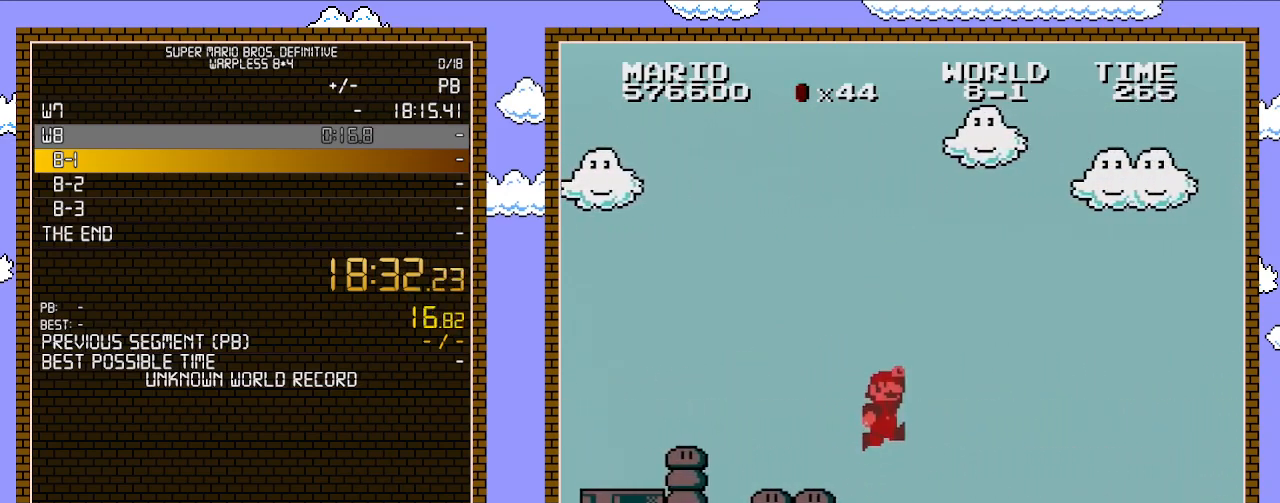
{"buttons": ["B", "DPAD_RIGHT"], "events": [[67, "A", "down"], [233, "A", "up"]]}
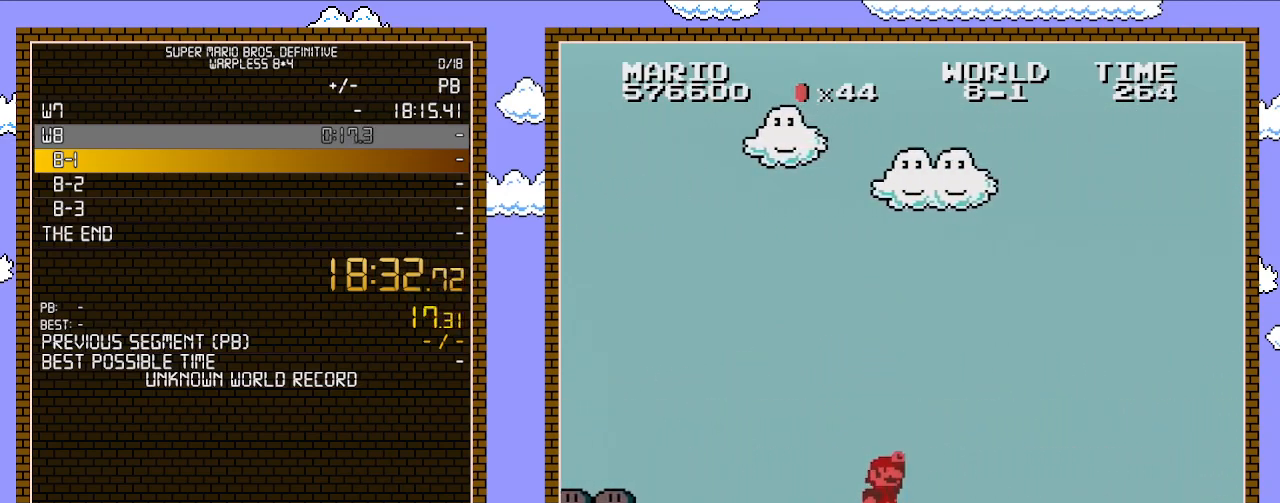
{"buttons": ["B", "DPAD_RIGHT"], "events": [[200, "A", "down"], [417, "A", "up"]]}
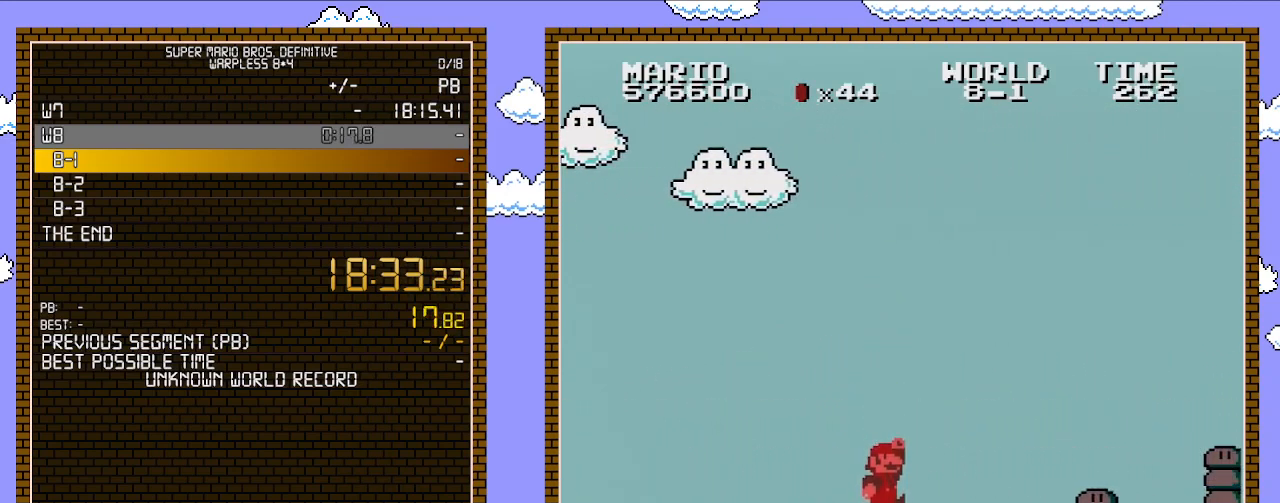
{"buttons": ["B", "DPAD_RIGHT"], "events": []}
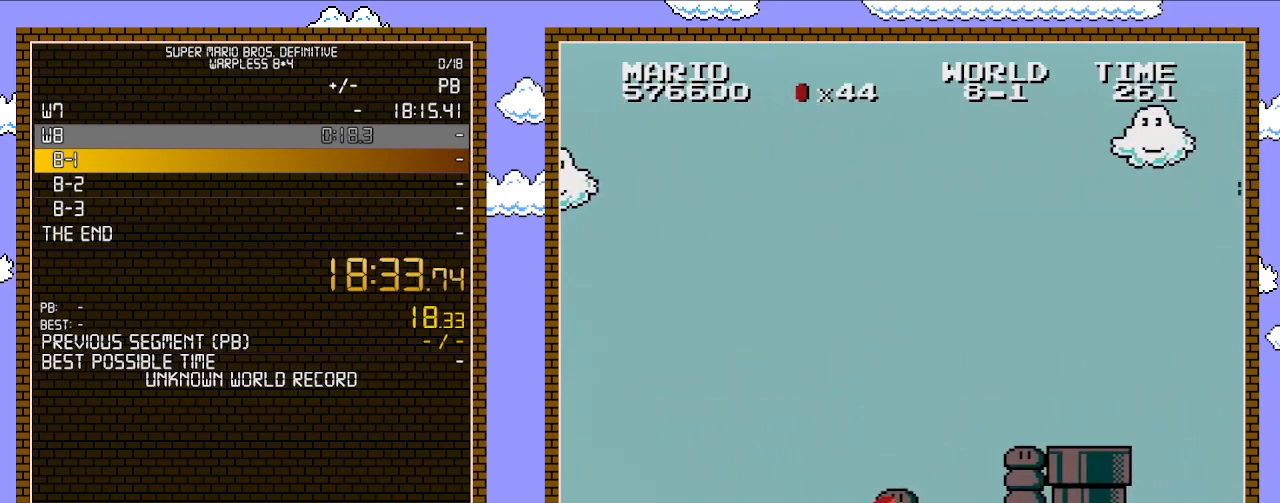
{"buttons": ["A", "B", "DPAD_RIGHT"], "events": [[317, "A", "down"]]}
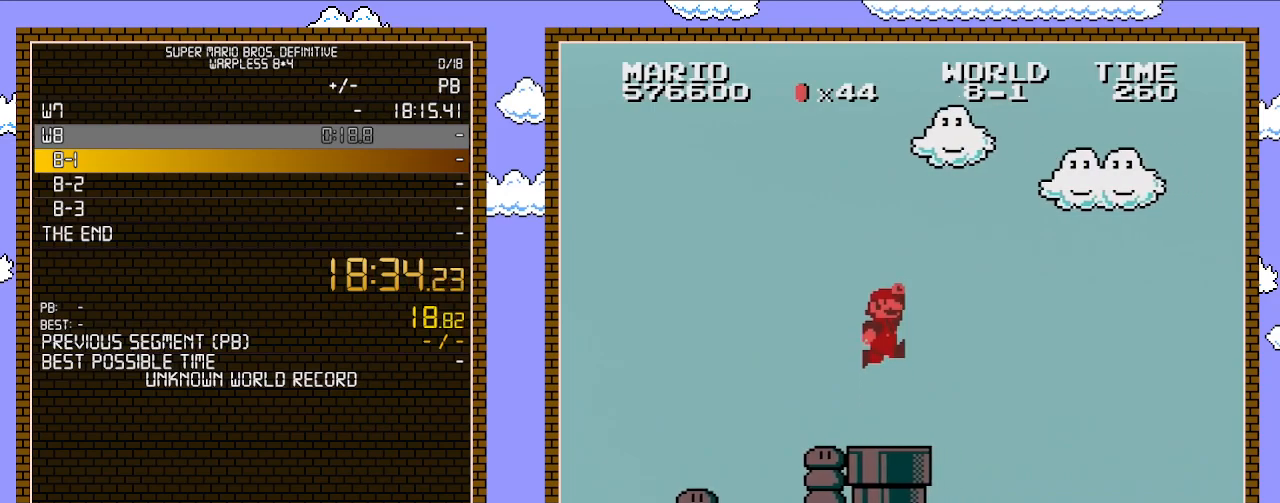
{"buttons": ["B", "DPAD_RIGHT"], "events": [[200, "A", "up"]]}
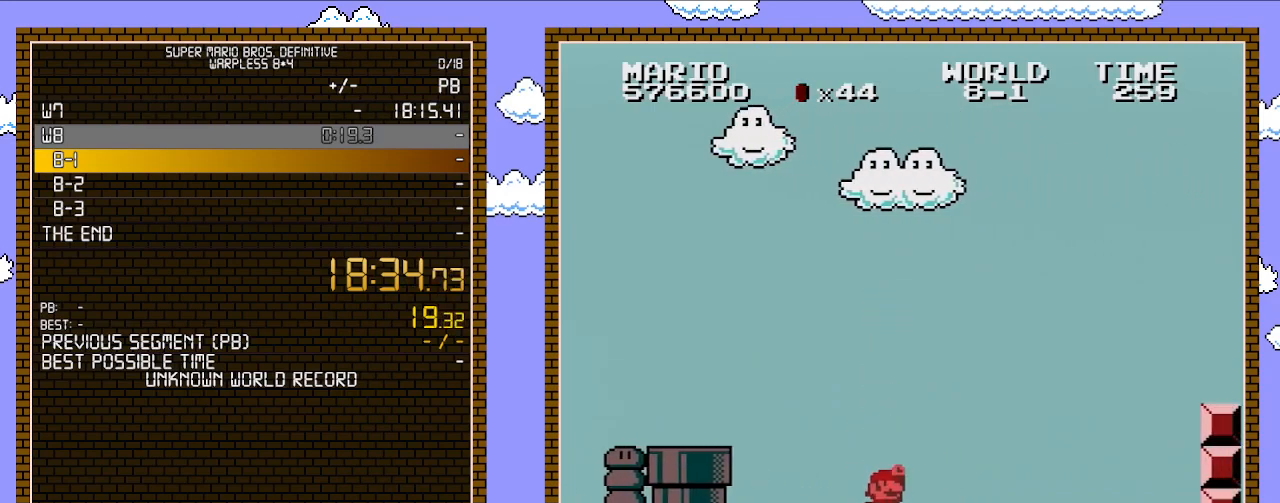
{"buttons": ["B", "DPAD_RIGHT"], "events": [[200, "A", "down"], [417, "A", "up"]]}
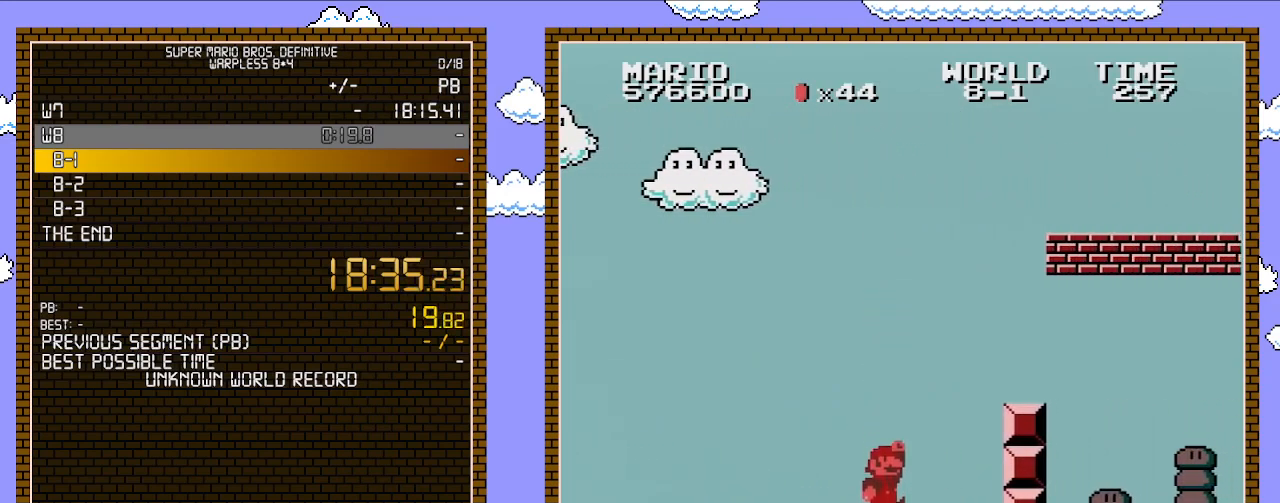
{"buttons": ["A", "B"], "events": [[133, "DPAD_LEFT", "down"], [133, "DPAD_RIGHT", "up"], [233, "DPAD_DOWN", "down"], [283, "DPAD_LEFT", "up"], [317, "A", "down"], [383, "DPAD_DOWN", "up"]]}
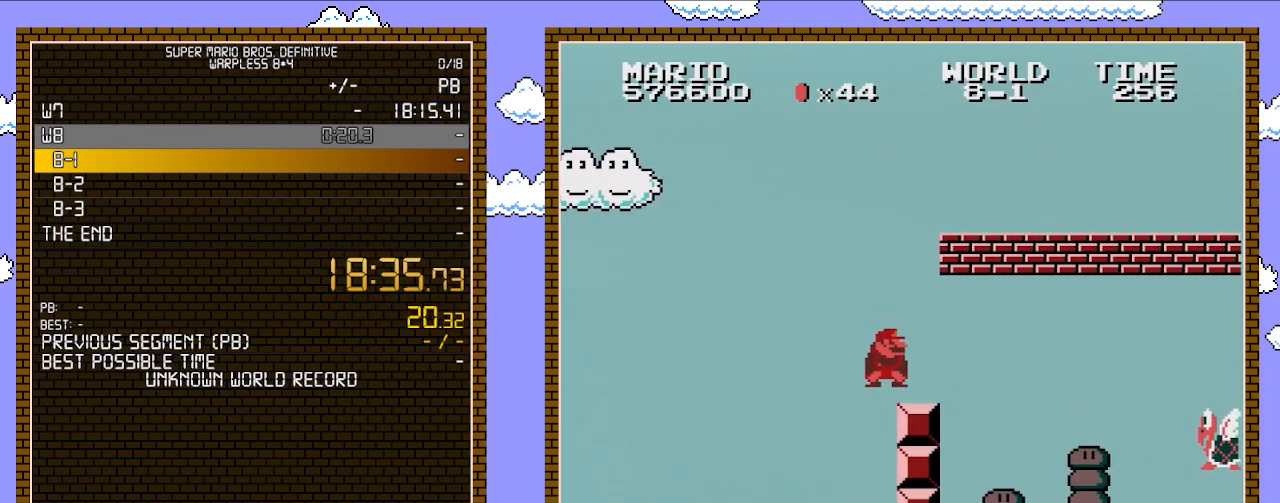
{"buttons": ["B", "DPAD_RIGHT"], "events": [[33, "DPAD_RIGHT", "down"], [133, "A", "up"]]}
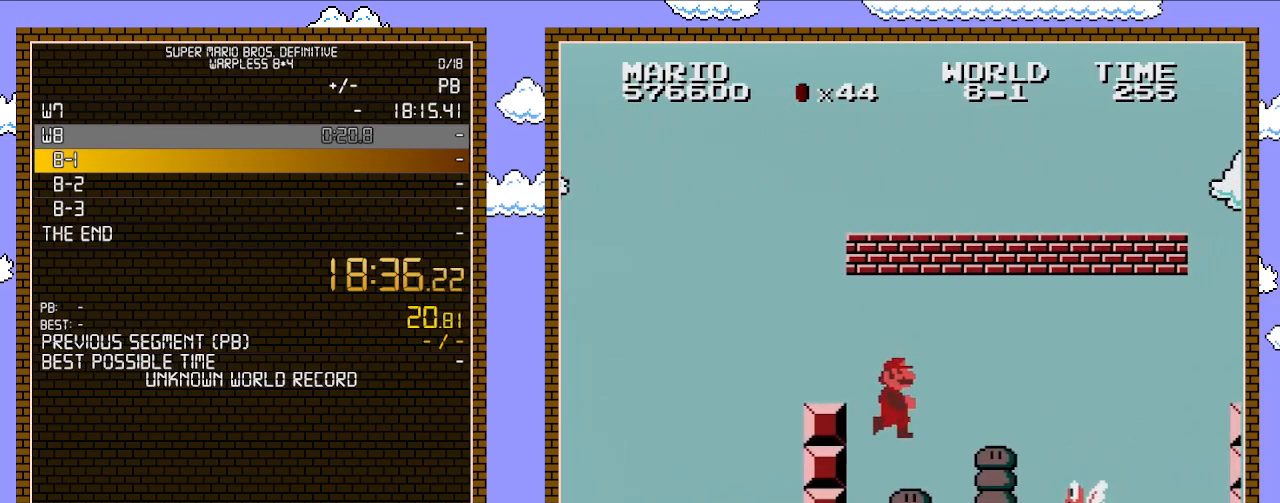
{"buttons": ["B", "DPAD_RIGHT"], "events": [[133, "DPAD_RIGHT", "up"], [267, "DPAD_RIGHT", "down"]]}
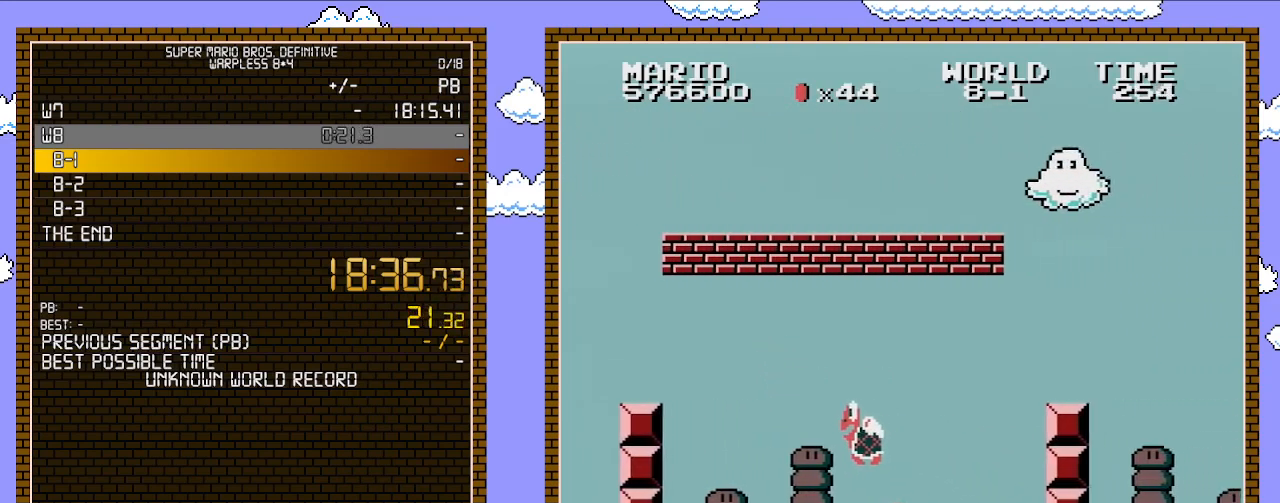
{"buttons": ["A", "B", "DPAD_RIGHT"], "events": [[200, "DPAD_DOWN", "down"], [200, "DPAD_RIGHT", "up"], [233, "A", "down"], [317, "DPAD_DOWN", "up"], [317, "DPAD_RIGHT", "down"]]}
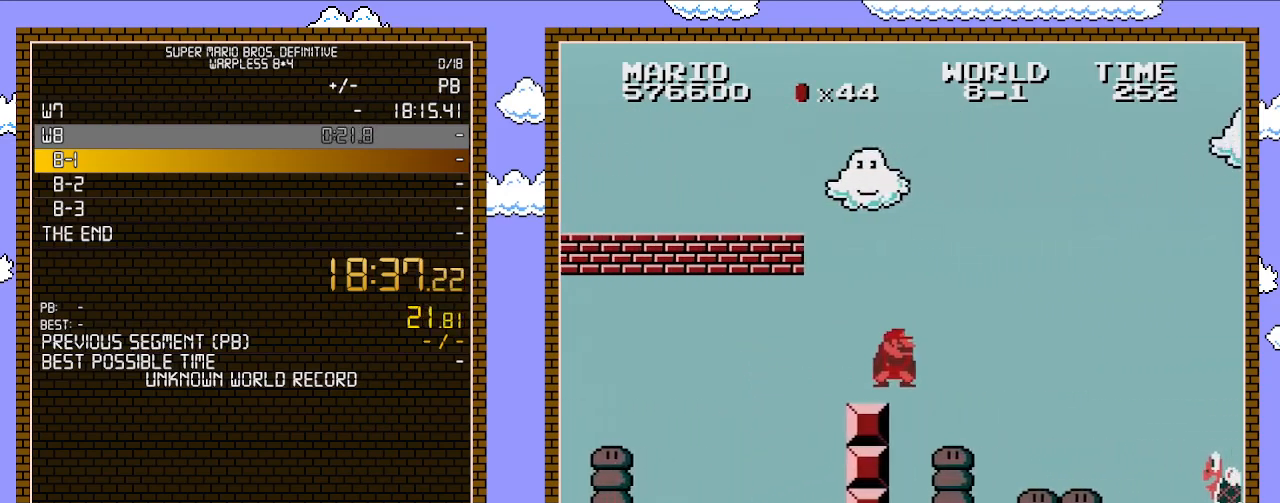
{"buttons": ["B", "DPAD_RIGHT"], "events": [[100, "A", "up"]]}
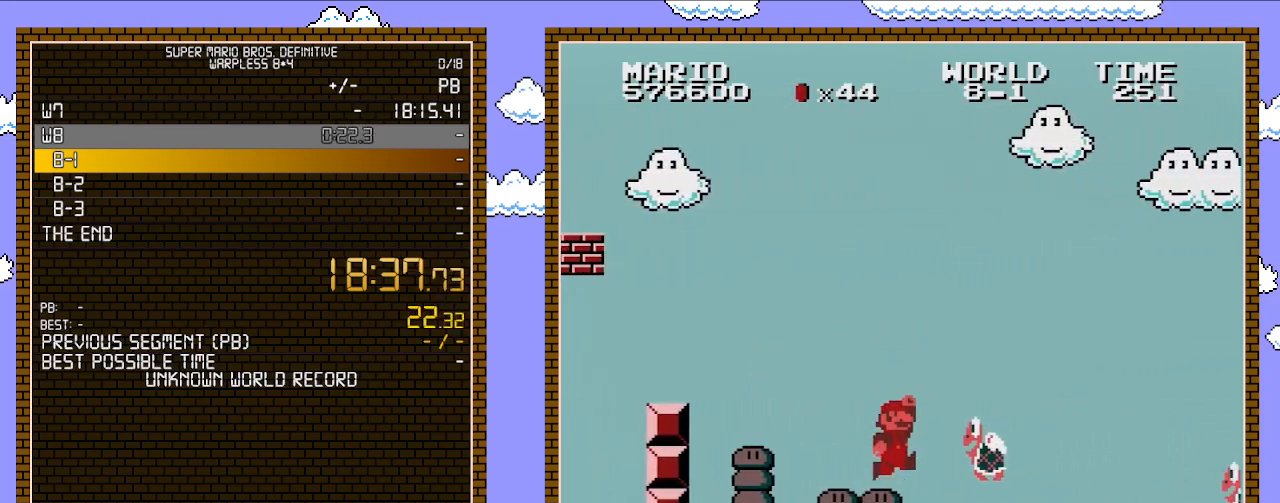
{"buttons": ["B", "DPAD_RIGHT"], "events": [[100, "A", "down"], [267, "A", "up"]]}
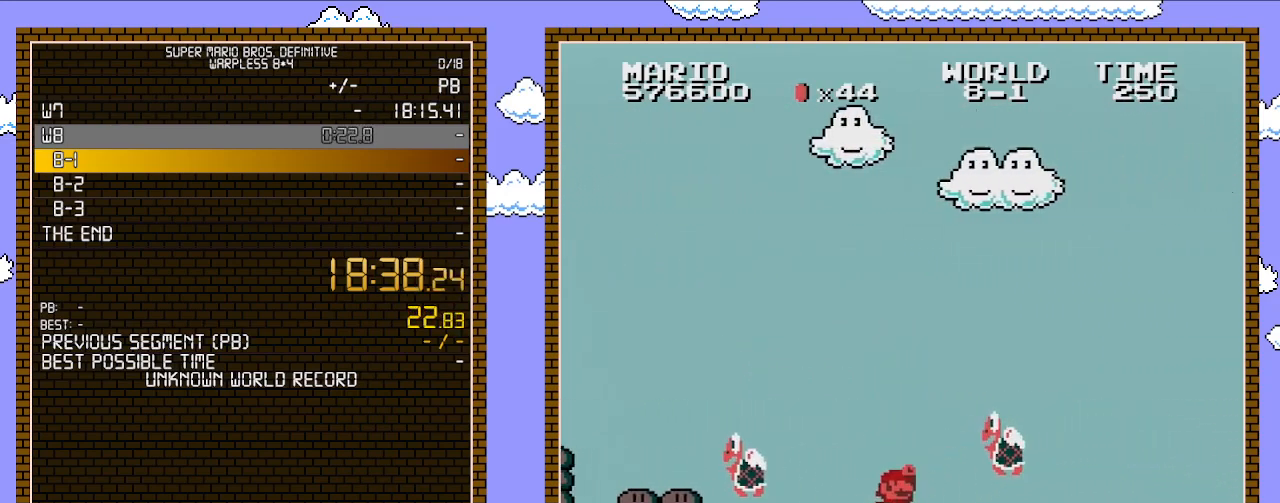
{"buttons": ["A", "B", "DPAD_RIGHT"], "events": [[200, "A", "down"]]}
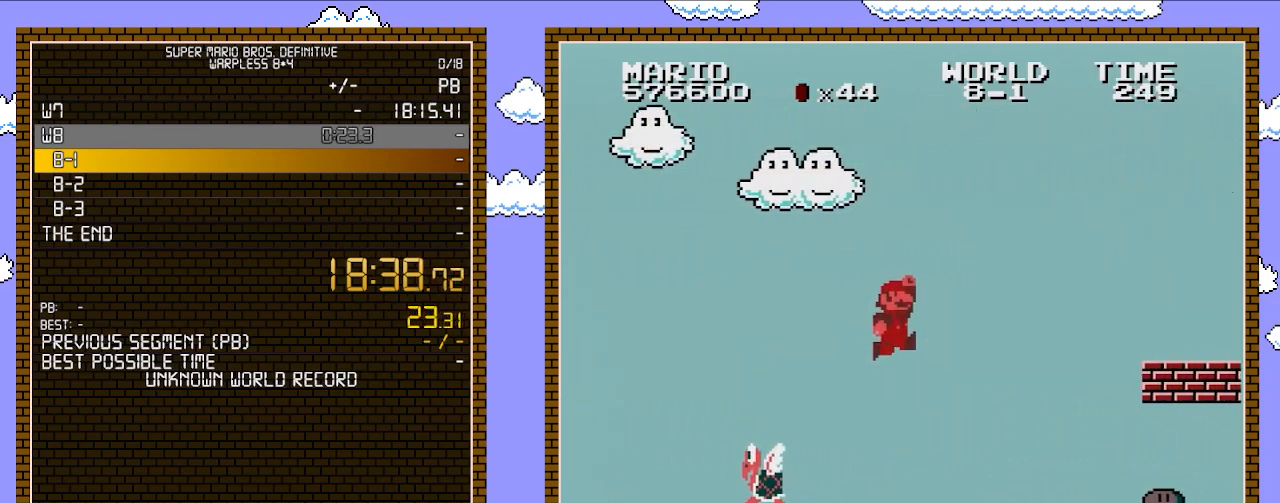
{"buttons": ["B", "DPAD_RIGHT"], "events": [[167, "A", "up"]]}
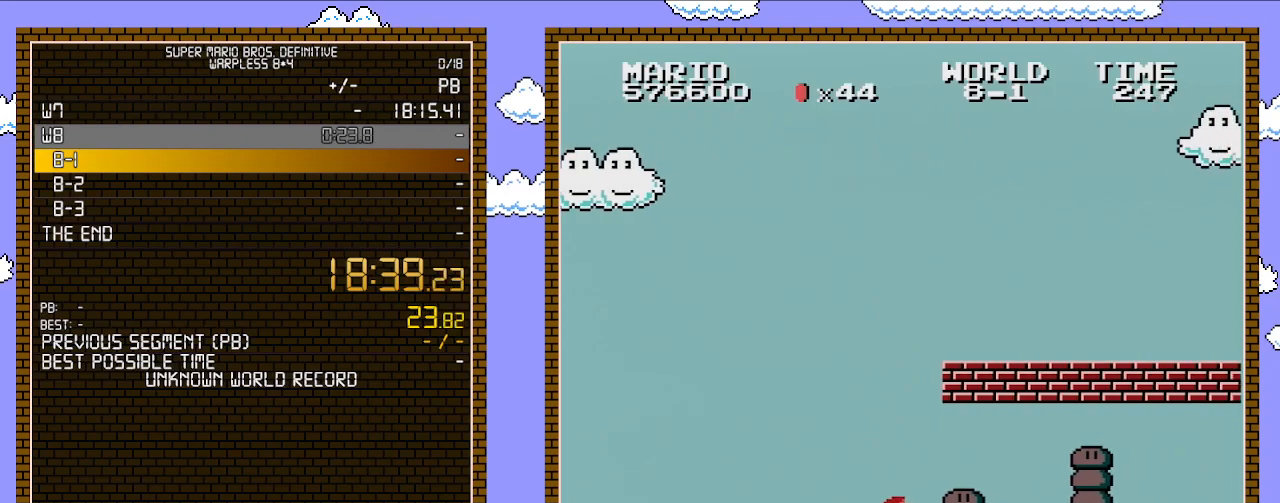
{"buttons": ["B", "DPAD_RIGHT"], "events": []}
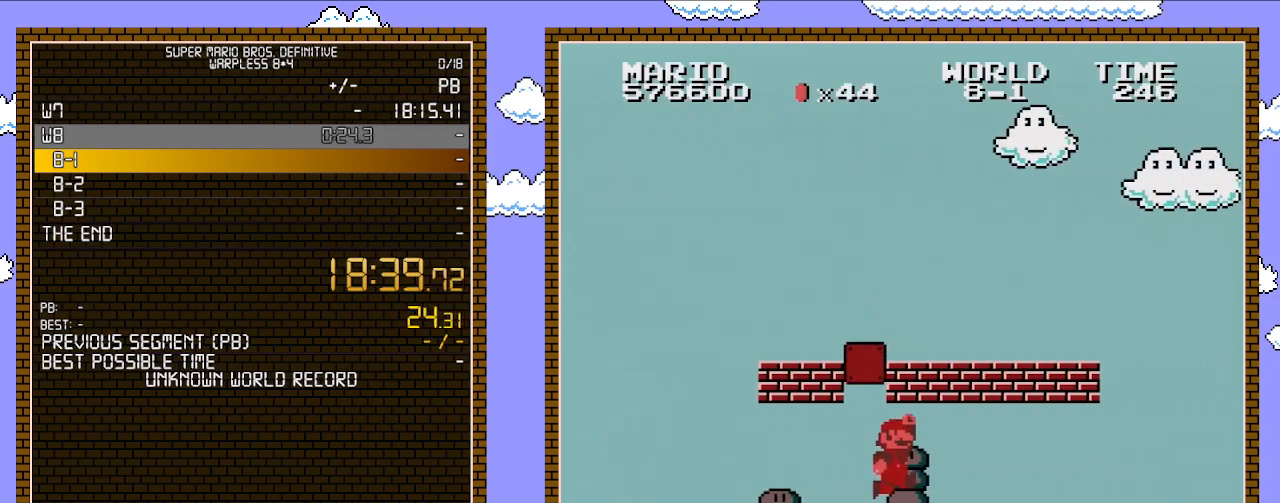
{"buttons": ["B", "DPAD_LEFT"], "events": [[17, "A", "down"], [17, "DPAD_LEFT", "down"], [17, "DPAD_RIGHT", "up"], [200, "A", "up"]]}
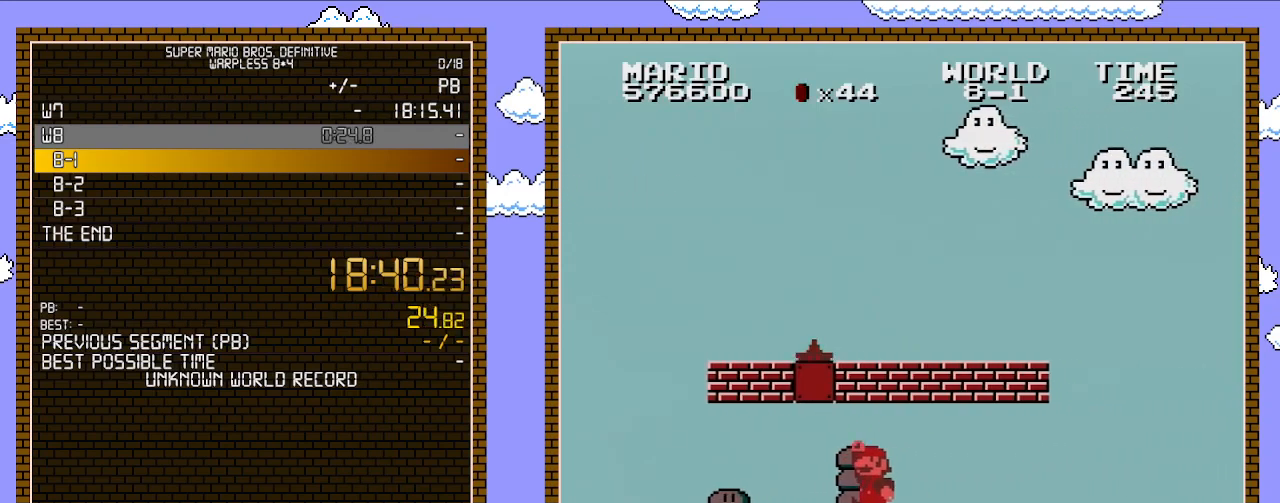
{"buttons": ["B", "DPAD_RIGHT"], "events": [[167, "A", "down"], [317, "DPAD_LEFT", "up"], [350, "DPAD_RIGHT", "down"], [450, "A", "up"]]}
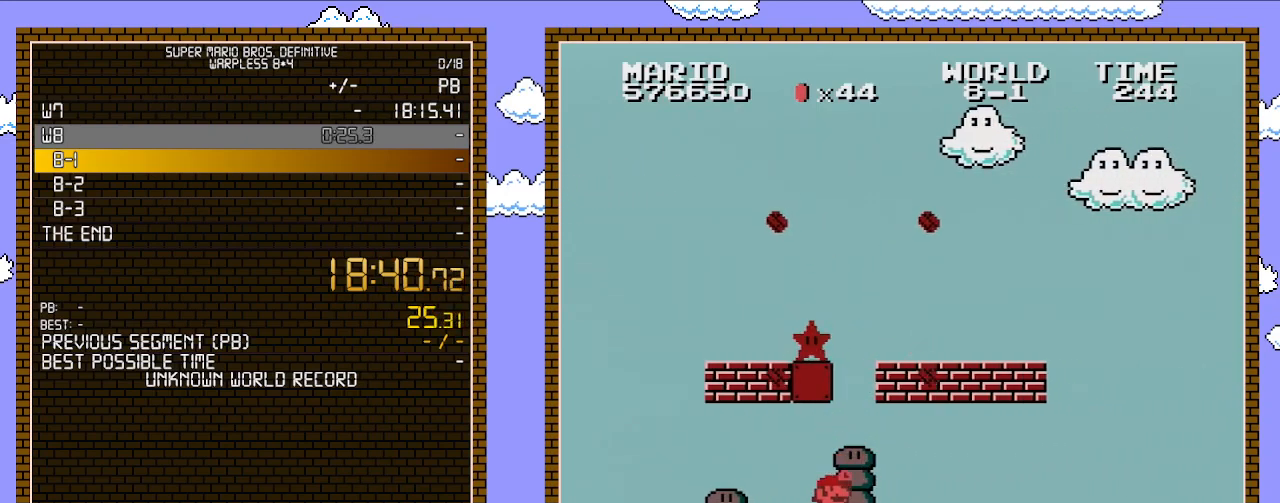
{"buttons": ["A", "B"], "events": [[133, "DPAD_RIGHT", "up"], [200, "A", "down"], [283, "DPAD_RIGHT", "down"], [317, "DPAD_RIGHT", "up"]]}
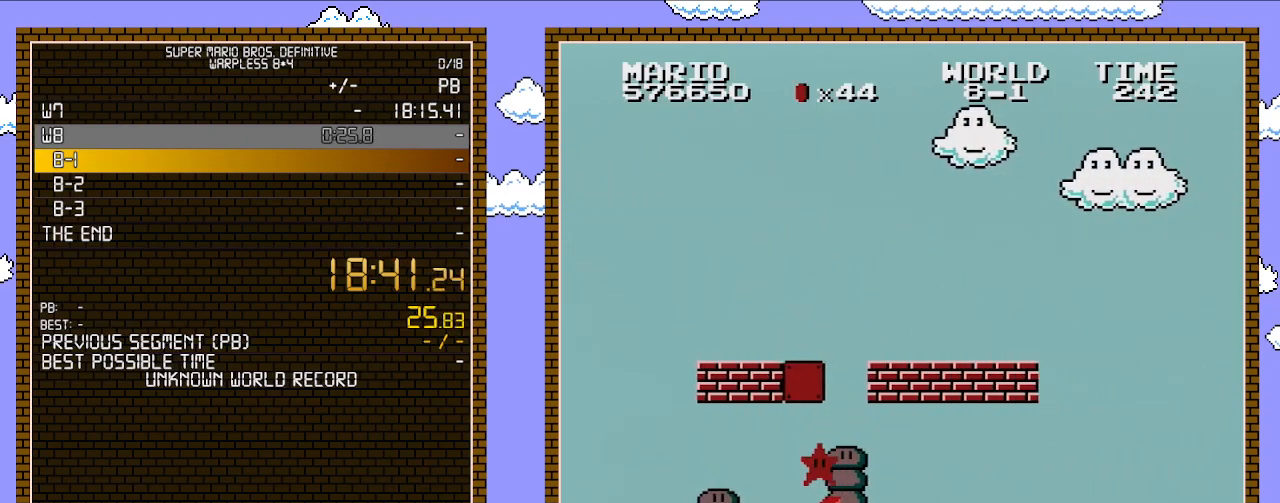
{"buttons": ["B", "DPAD_RIGHT"], "events": [[100, "DPAD_RIGHT", "down"], [133, "A", "up"], [267, "A", "down"], [317, "DPAD_RIGHT", "up"], [350, "A", "up"], [383, "DPAD_RIGHT", "down"]]}
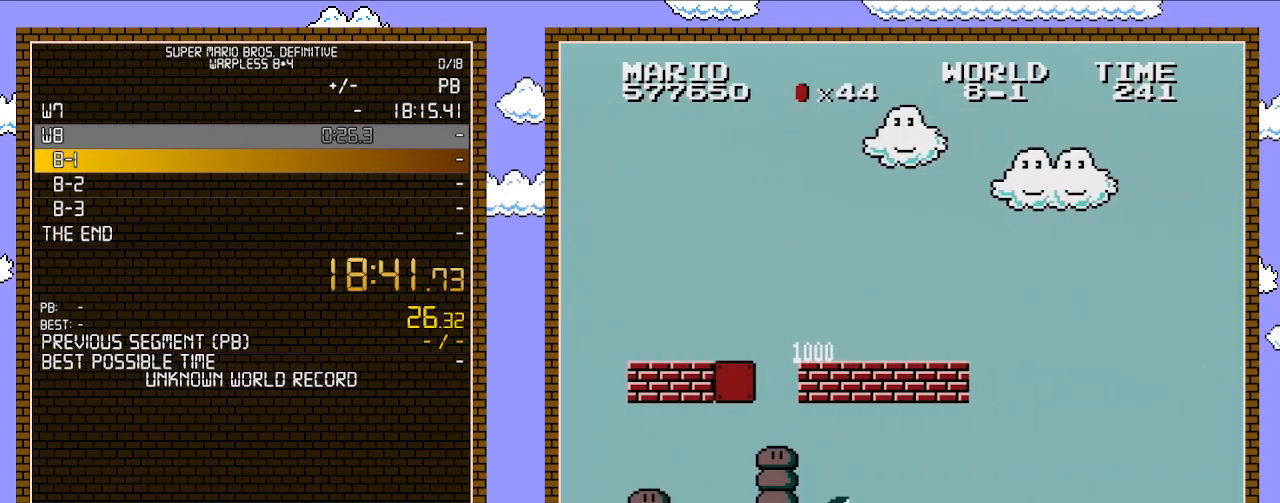
{"buttons": ["B", "DPAD_RIGHT"], "events": []}
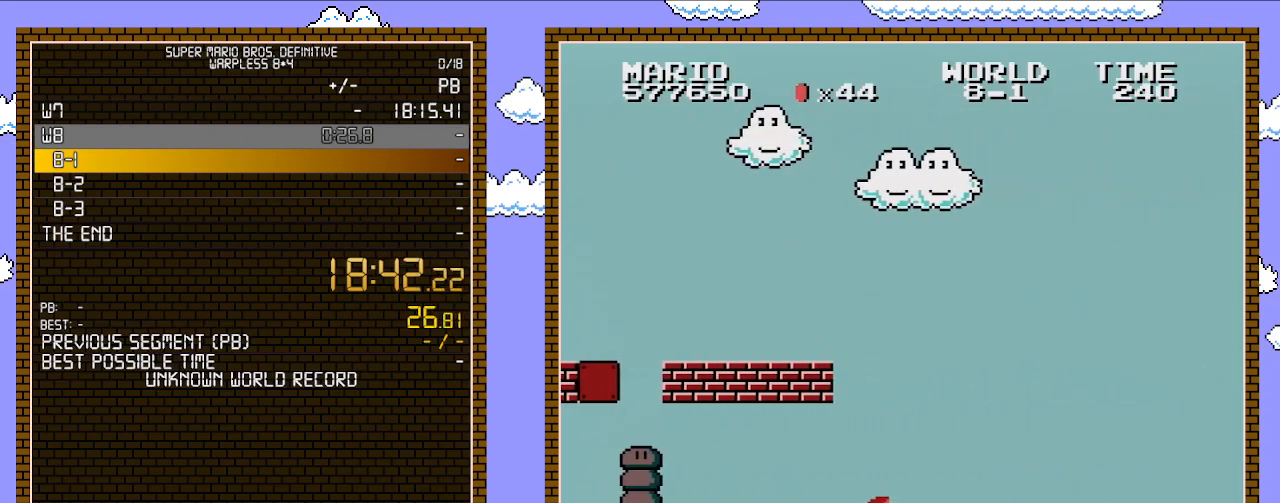
{"buttons": ["B", "DPAD_RIGHT"], "events": []}
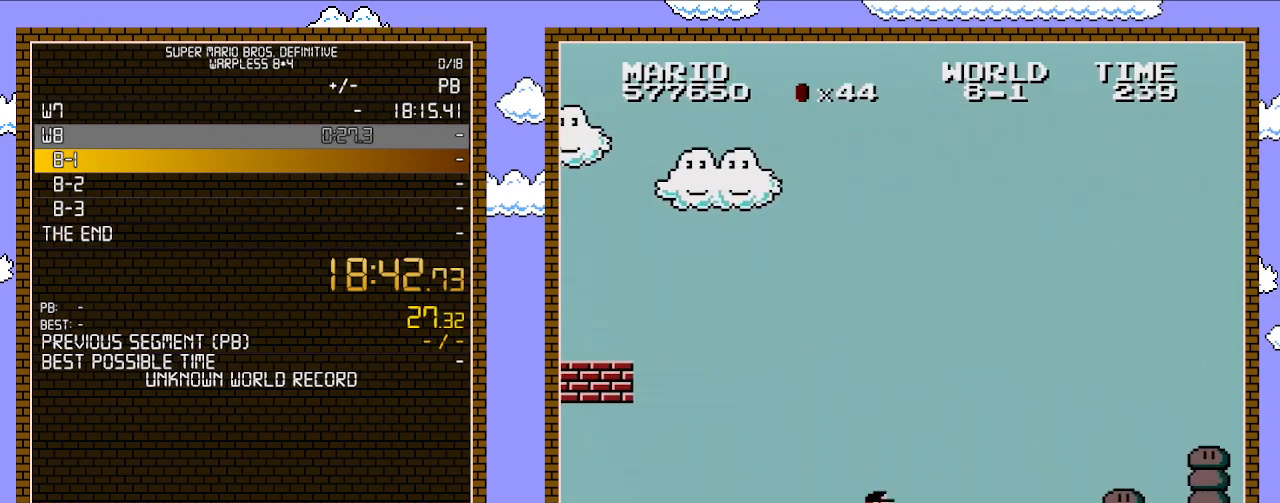
{"buttons": ["B", "DPAD_RIGHT"], "events": []}
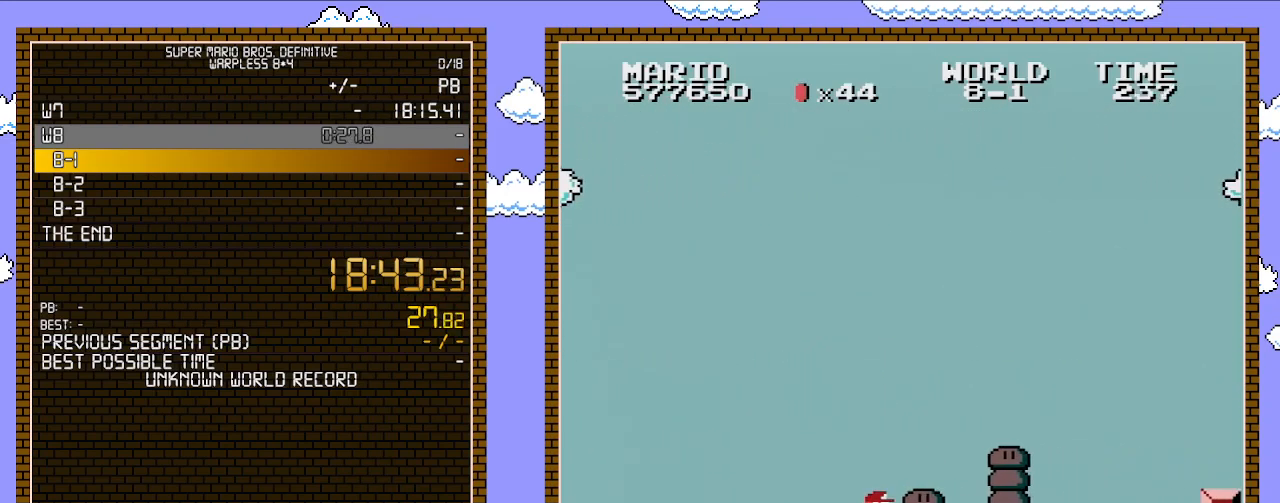
{"buttons": ["B", "DPAD_RIGHT"], "events": []}
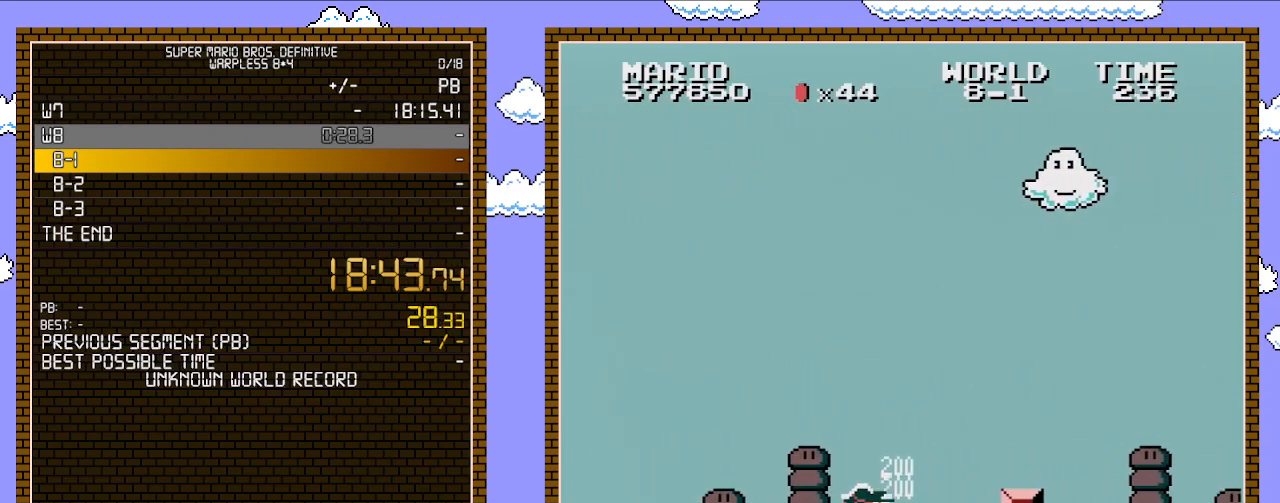
{"buttons": ["A", "B", "DPAD_RIGHT"], "events": [[267, "A", "down"]]}
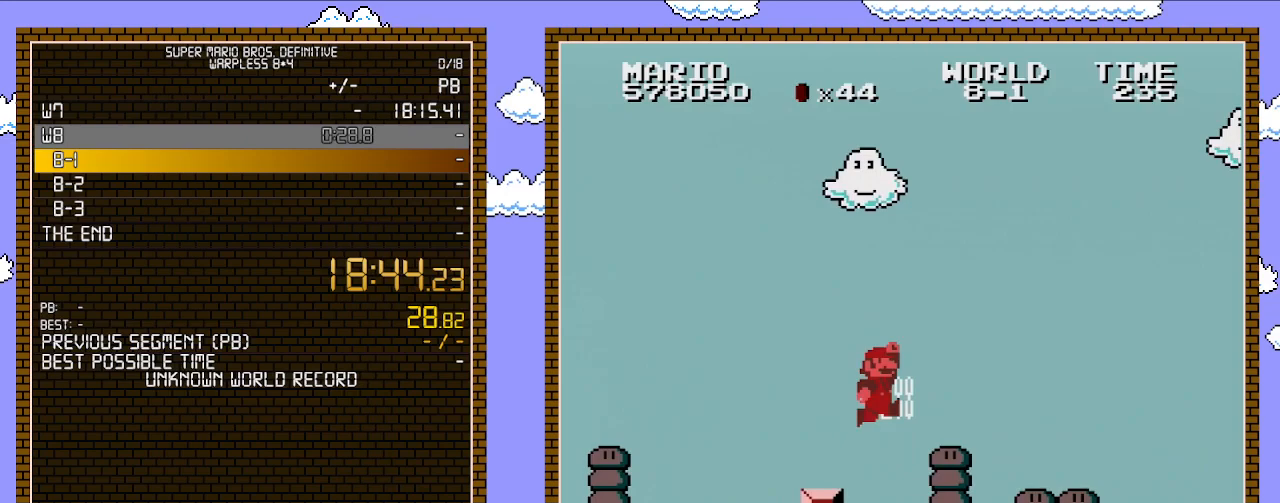
{"buttons": ["B", "DPAD_RIGHT"], "events": [[33, "A", "up"]]}
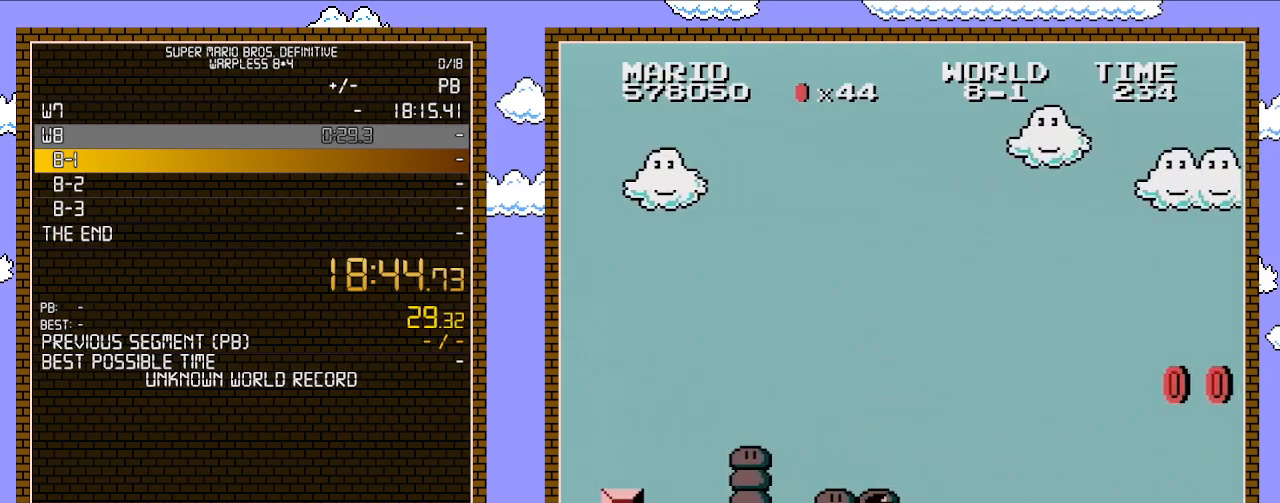
{"buttons": ["B", "DPAD_RIGHT"], "events": []}
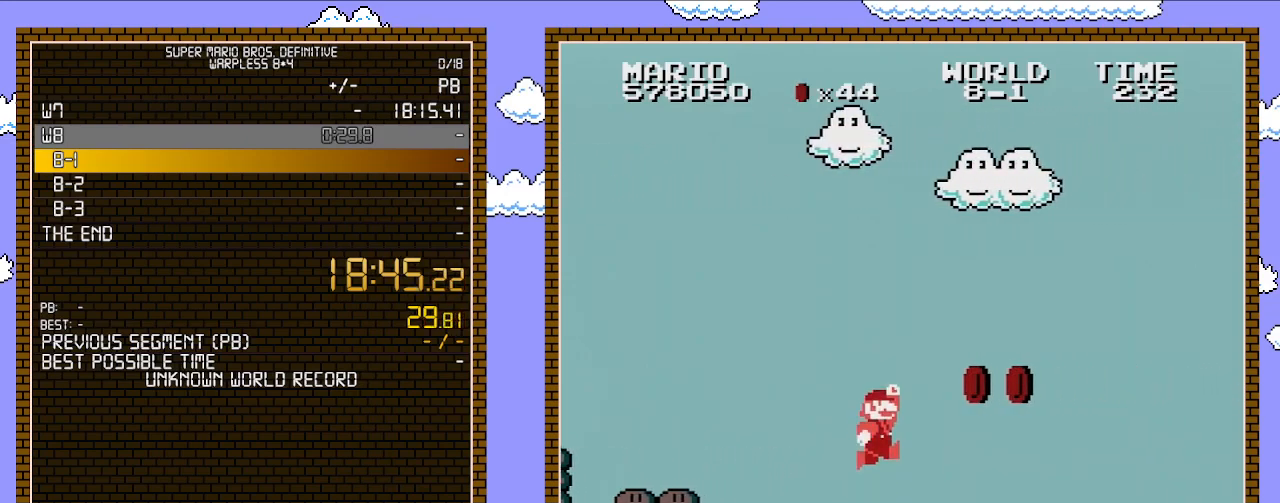
{"buttons": ["B", "DPAD_RIGHT"], "events": [[67, "A", "down"], [500, "A", "up"]]}
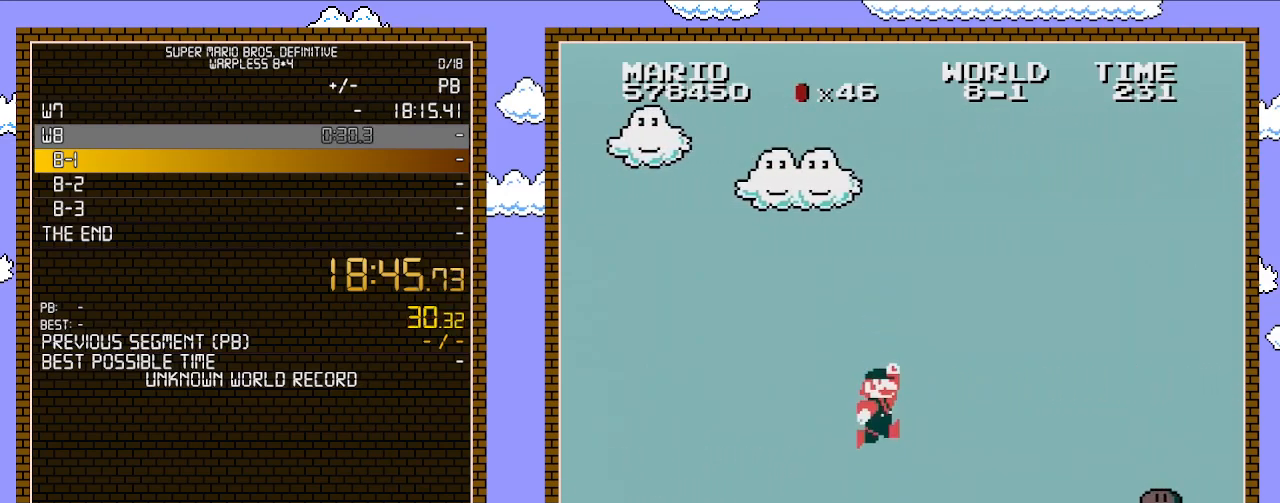
{"buttons": ["B", "DPAD_RIGHT"], "events": []}
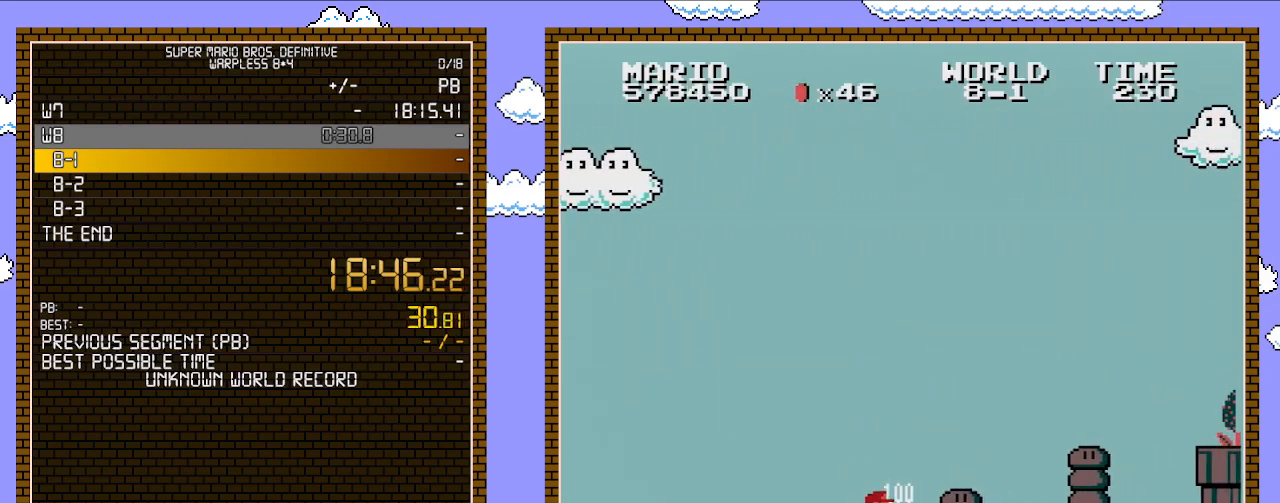
{"buttons": ["B", "DPAD_RIGHT"], "events": []}
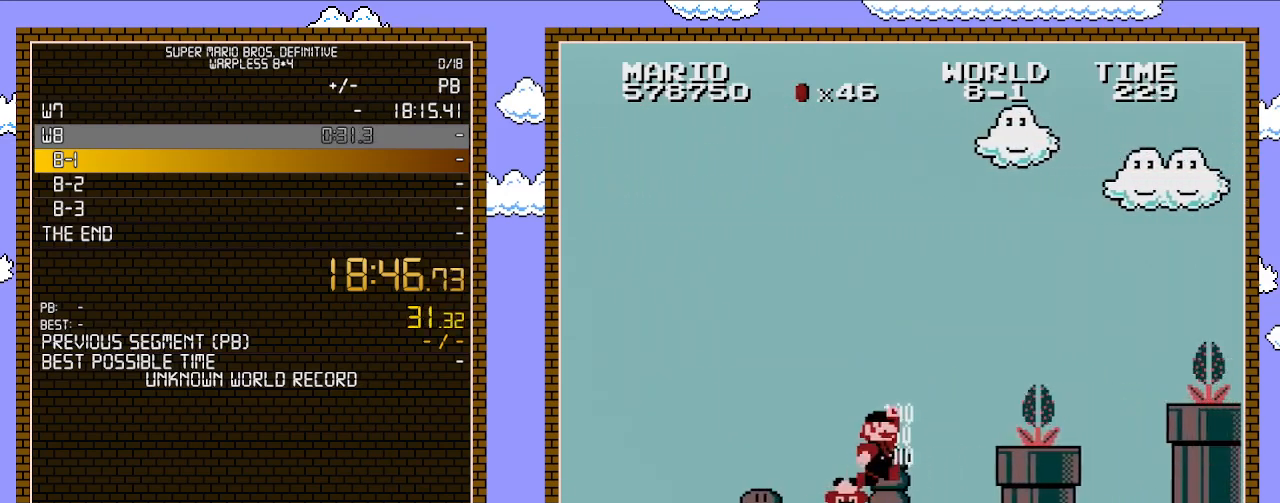
{"buttons": ["B", "DPAD_RIGHT"], "events": [[100, "A", "down"], [350, "A", "up"]]}